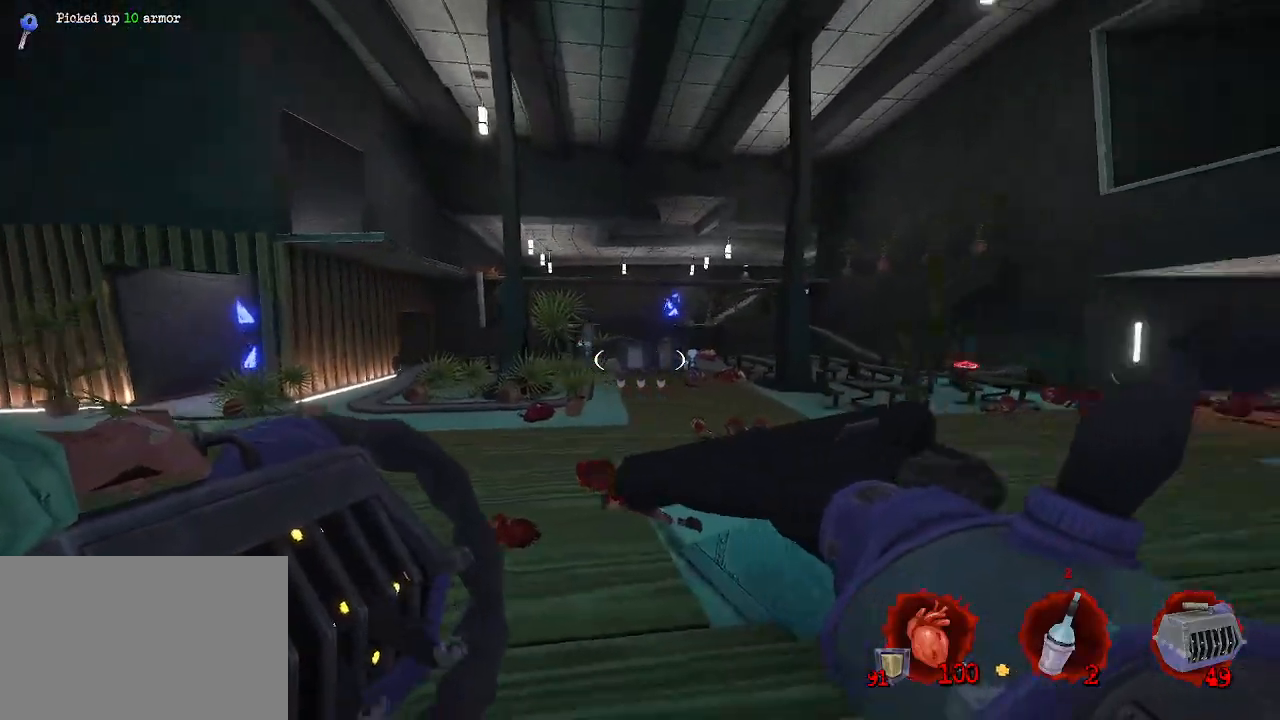
Gameplay with keyboard and mouse; each line is a JSON object with the keys and mouse buttons held at the frame after it. "events" lists presses ("down") and releases ("up") of "1", "2", "a", "b", "c", "ctrl", "d", "e", "f", "g", "q", "r", "s", "shift", "space", "tab", "v", "w", "x", "z", "mouse_left", "mouse_wheel", "mouse_right", "mouse_mb4" and "mouse_mb5" between this image and that frame as [ms after this image, input, new state], when the widget could be followed in between. "mouse_left", "mouse_wheel", "mouse_right", "mouse_mb4", "mouse_mb5" = the "left", "wheel", "right", "mb4", "mb5" buttons of the "mouse" list. No other keys are recorded. "wheel" means that the mouse wheel is clicked or scrolled. Not read: mouse_move.
{"keys": ["d", "z"], "mouse": [], "events": [[84, "mouse_left", "down"], [184, "mouse_left", "up"], [217, "s", "up"], [450, "z", "down"]]}
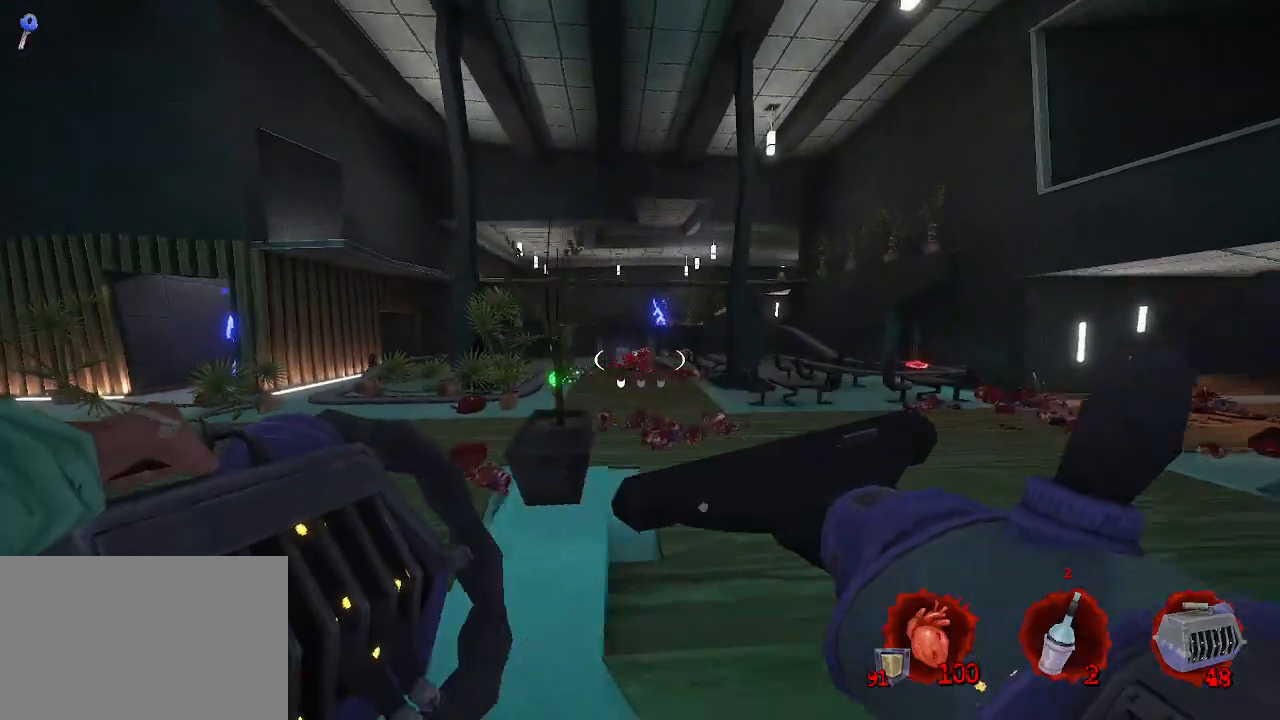
{"keys": ["d"], "mouse": [], "events": [[234, "mouse_left", "down"], [334, "mouse_left", "up"], [334, "z", "up"]]}
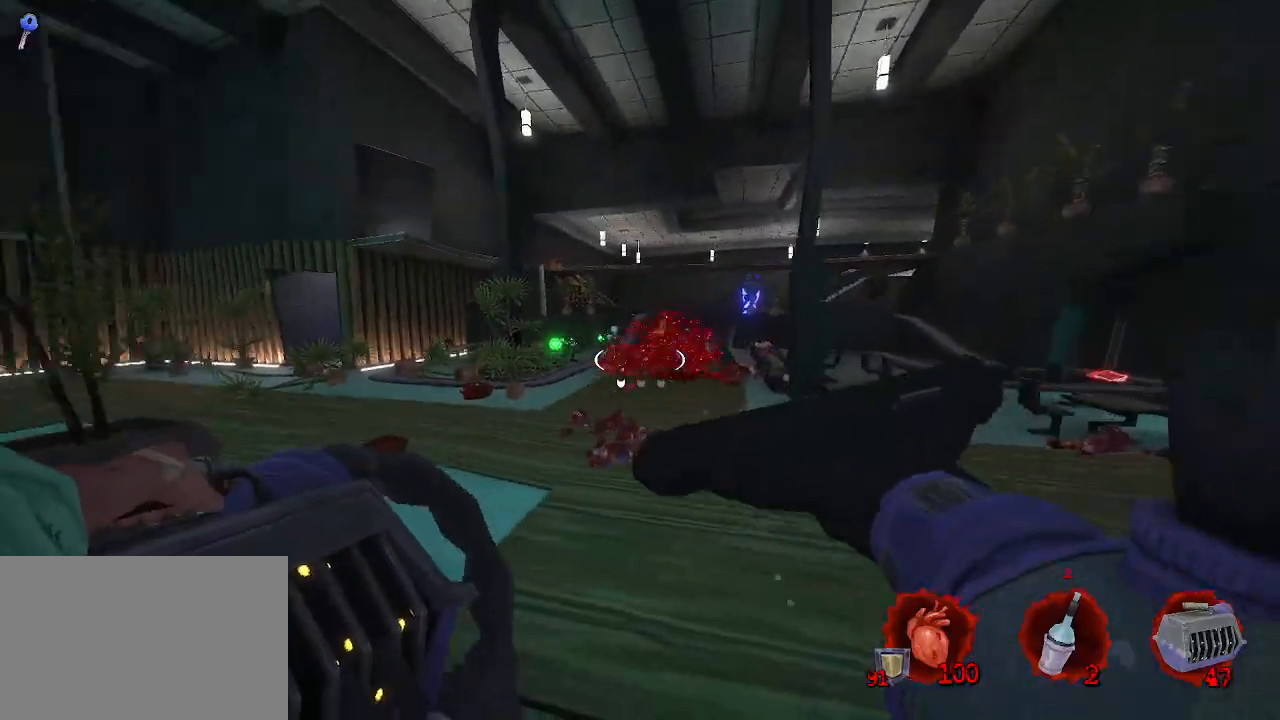
{"keys": ["d", "z"], "mouse": ["left"], "events": [[67, "z", "down"], [150, "space", "down"], [300, "space", "up"], [484, "mouse_left", "down"]]}
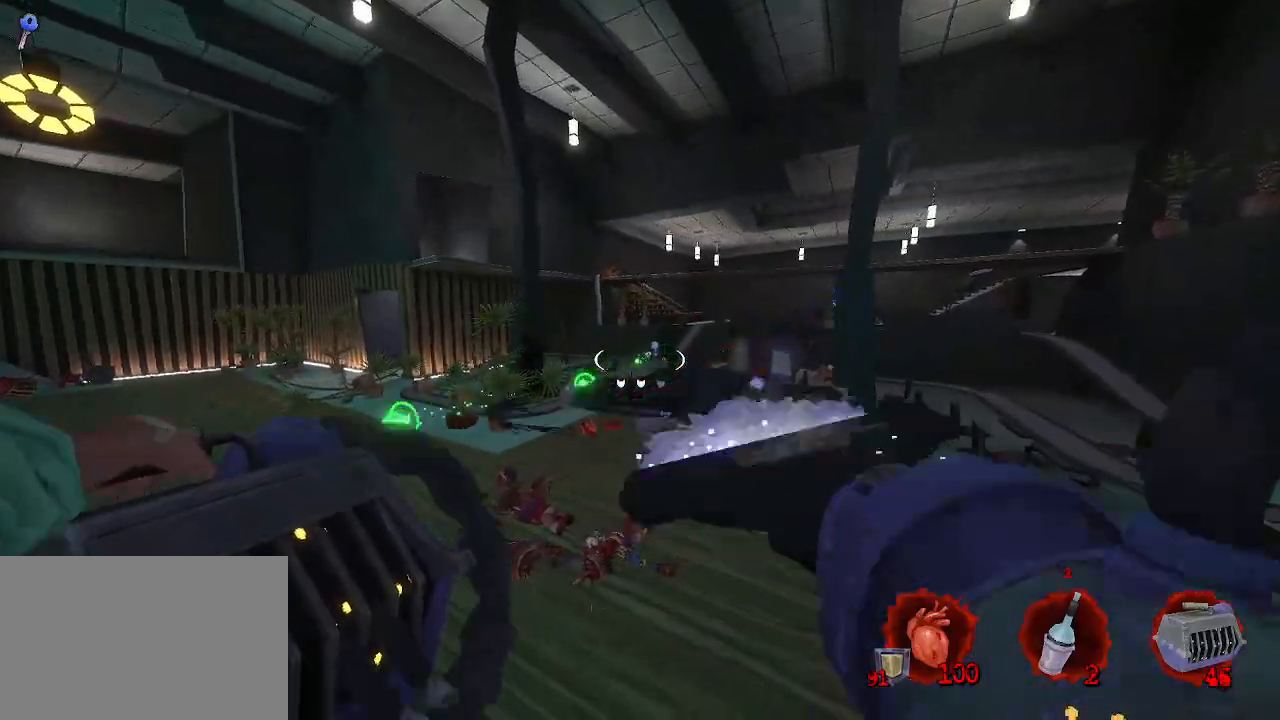
{"keys": ["d", "z"], "mouse": [], "events": [[134, "mouse_left", "up"], [267, "mouse_right", "down"], [400, "mouse_right", "up"]]}
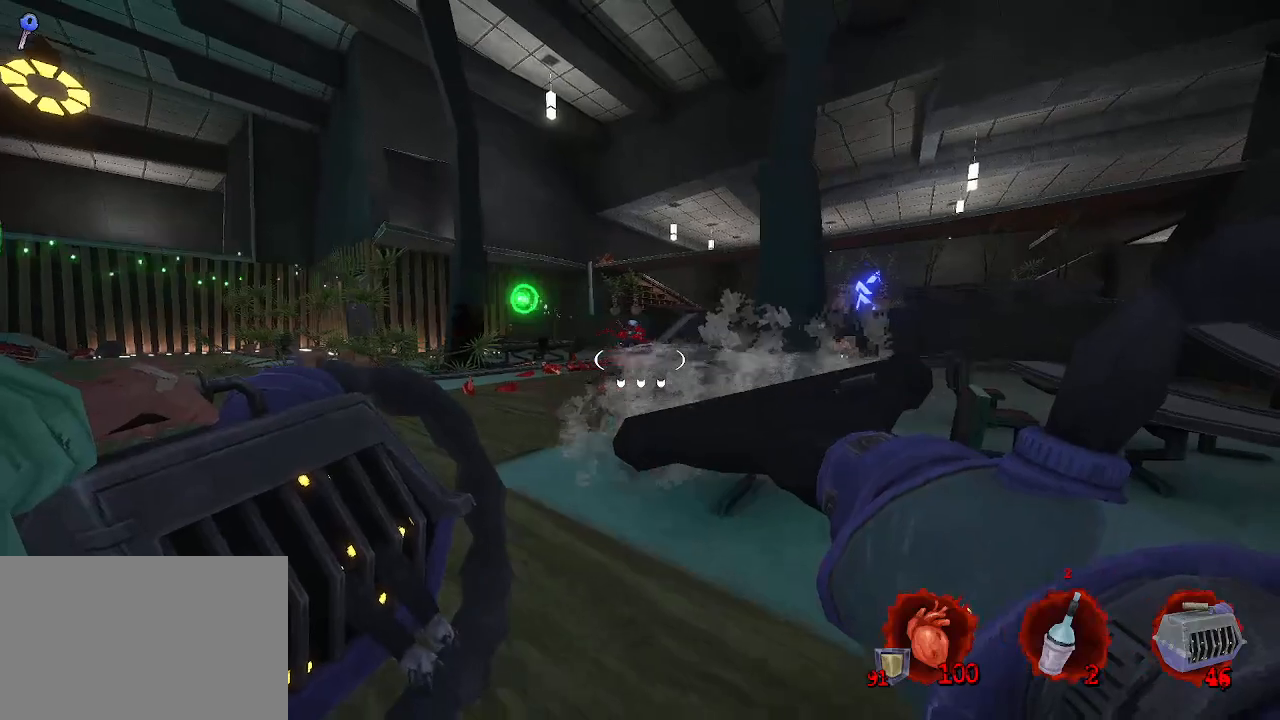
{"keys": ["q", "z"], "mouse": [], "events": [[50, "z", "up"], [100, "d", "up"], [234, "q", "down"], [384, "z", "down"]]}
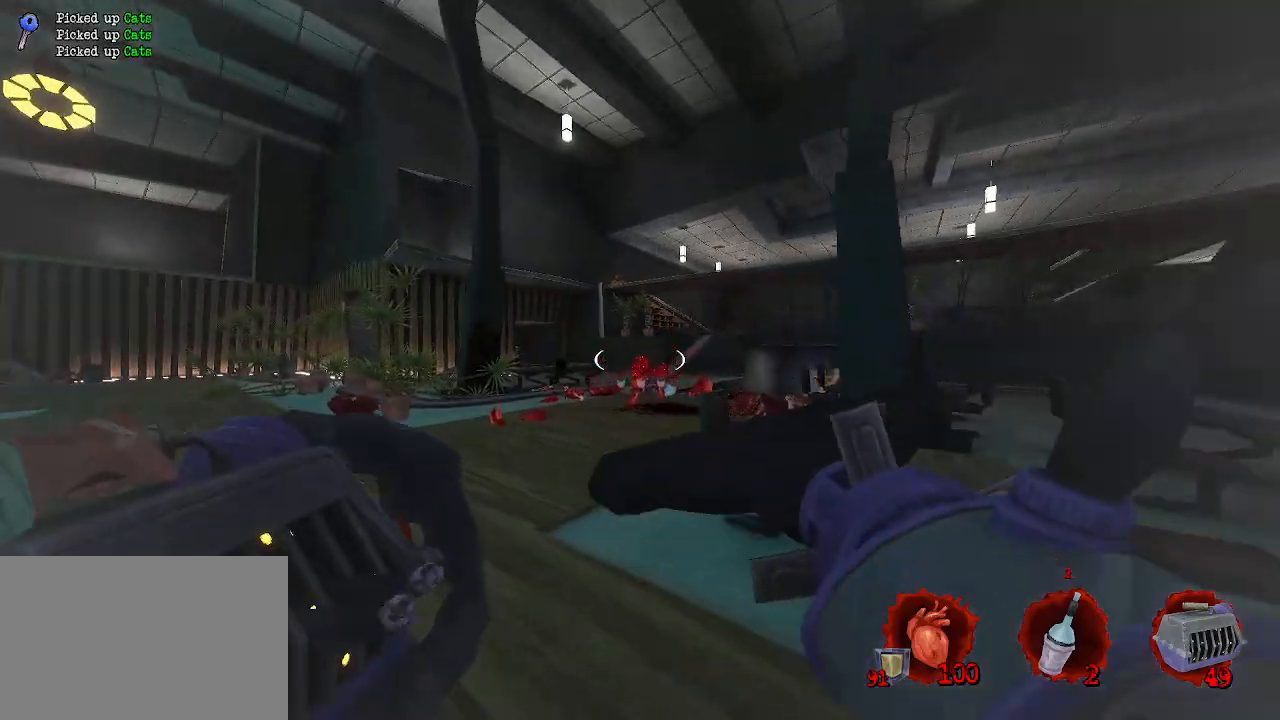
{"keys": ["ctrl", "z"], "mouse": [], "events": [[400, "q", "up"], [484, "ctrl", "down"]]}
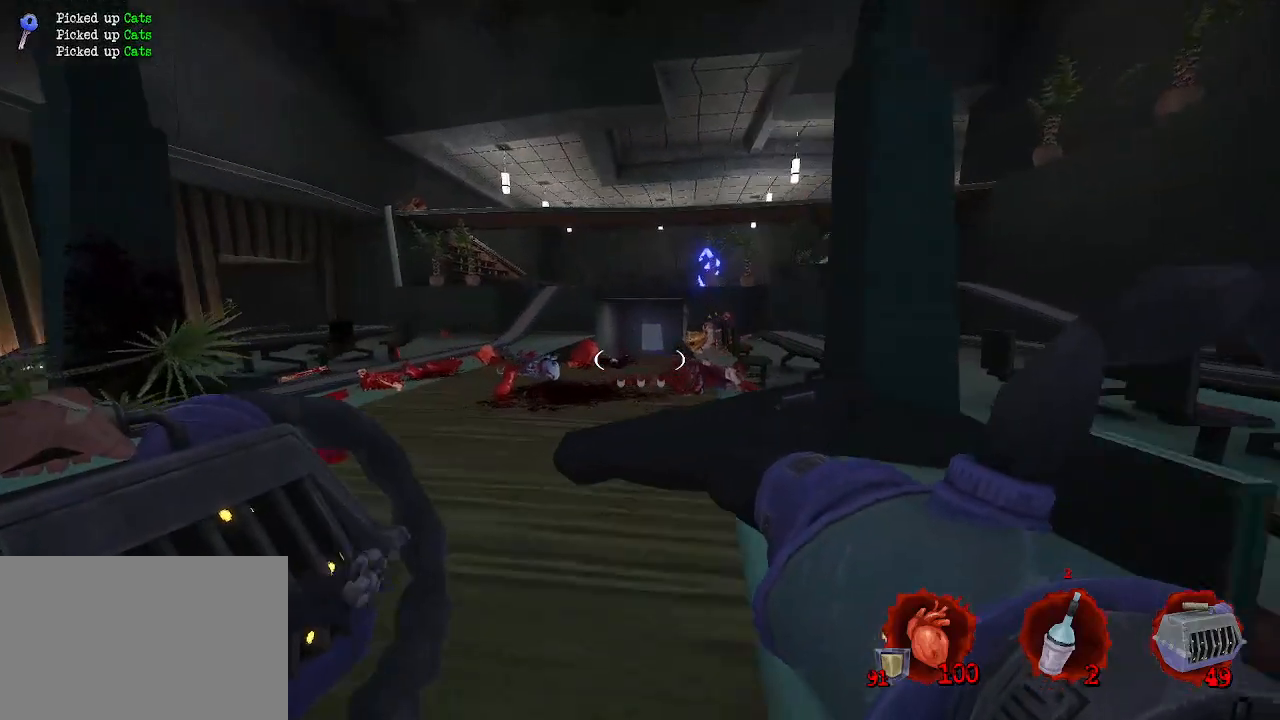
{"keys": ["space", "z"], "mouse": [], "events": [[84, "space", "down"], [267, "ctrl", "up"], [417, "q", "down"], [500, "q", "up"]]}
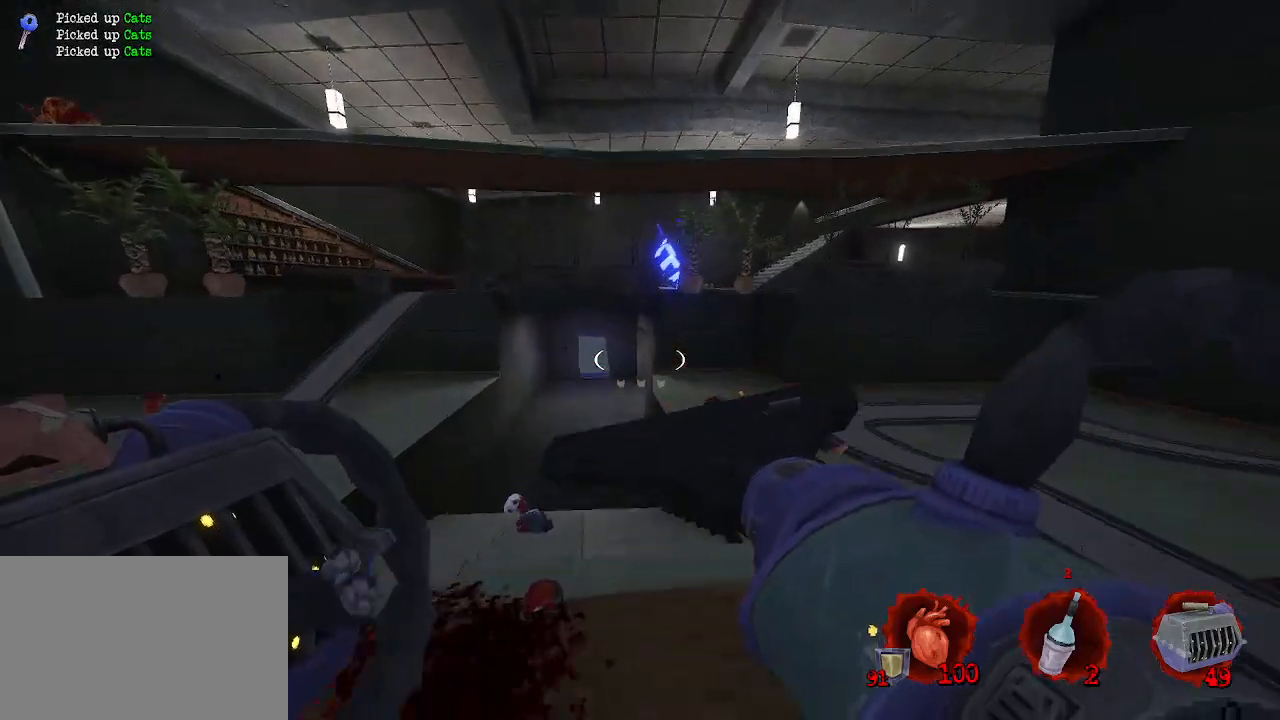
{"keys": ["z"], "mouse": [], "events": [[50, "space", "up"], [50, "z", "up"], [100, "q", "down"], [367, "q", "up"], [367, "z", "down"]]}
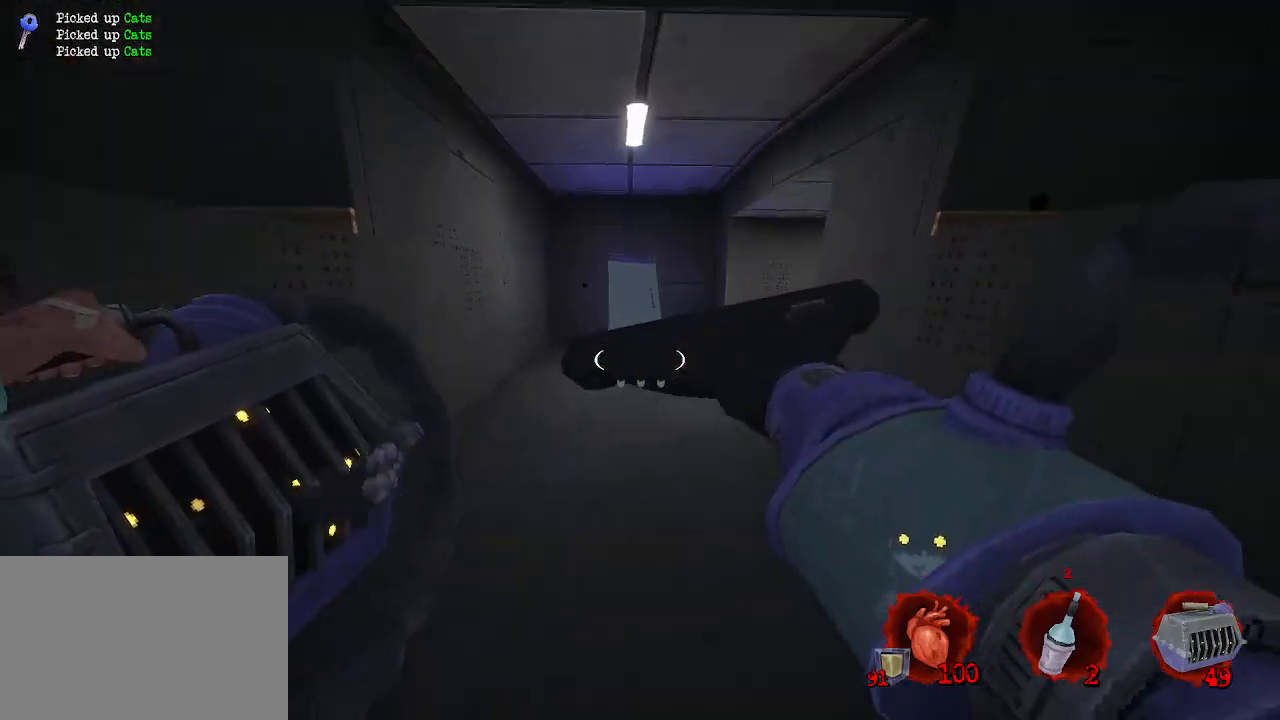
{"keys": ["q", "z"], "mouse": [], "events": [[484, "q", "down"]]}
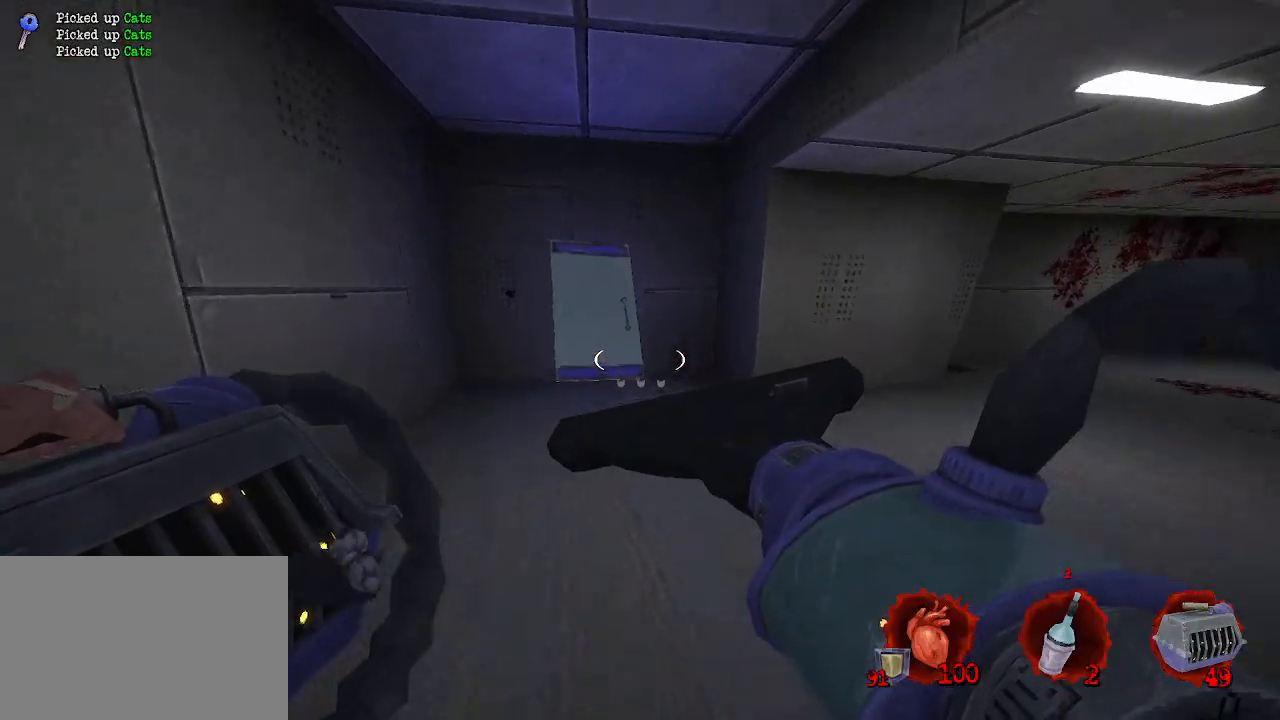
{"keys": ["q", "z"], "mouse": [], "events": [[84, "q", "up"], [117, "q", "down"]]}
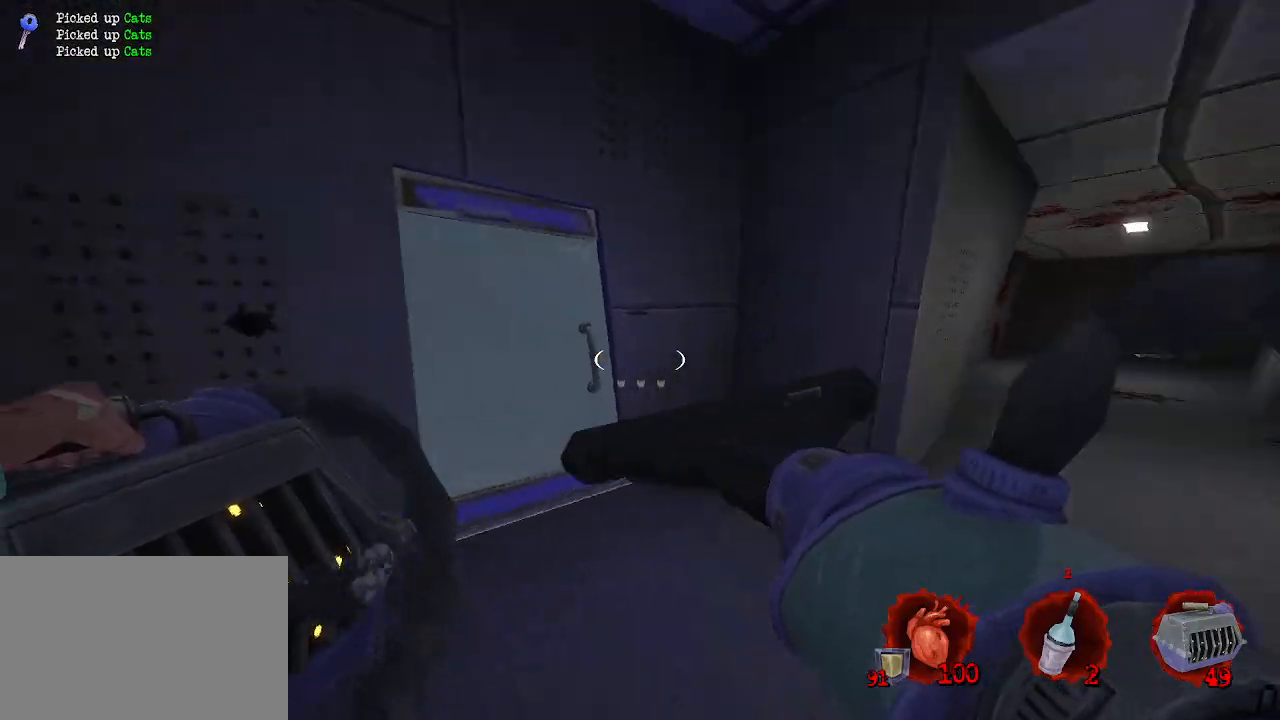
{"keys": [], "mouse": [], "events": [[50, "q", "up"], [100, "e", "down"], [100, "z", "up"], [150, "e", "up"]]}
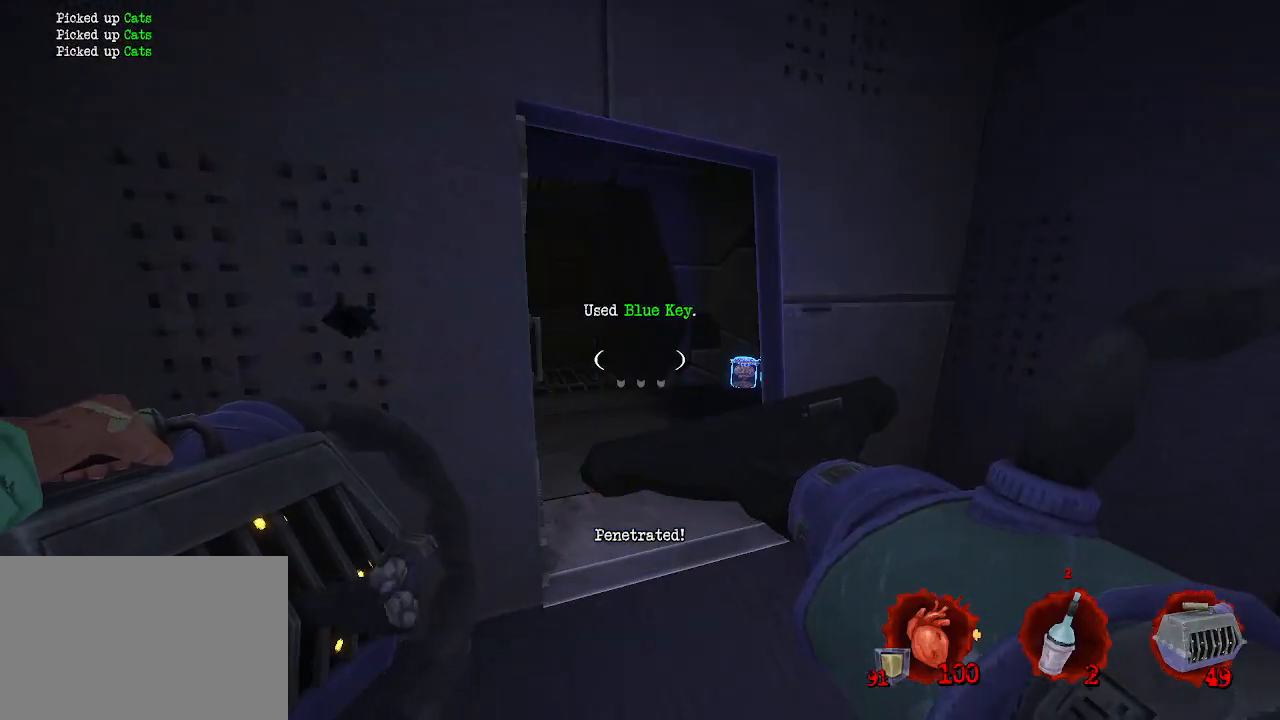
{"keys": ["z"], "mouse": [], "events": [[217, "z", "down"], [300, "d", "down"], [434, "d", "up"]]}
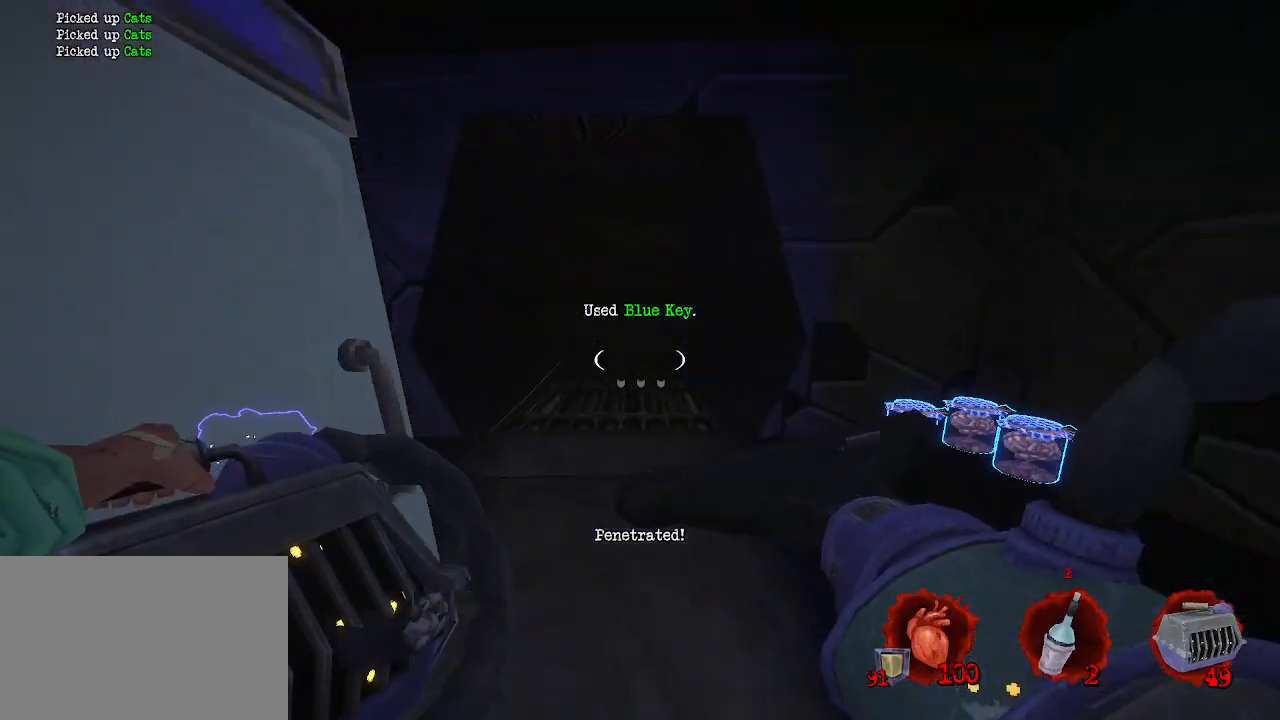
{"keys": ["z"], "mouse": [], "events": [[117, "z", "up"], [450, "z", "down"]]}
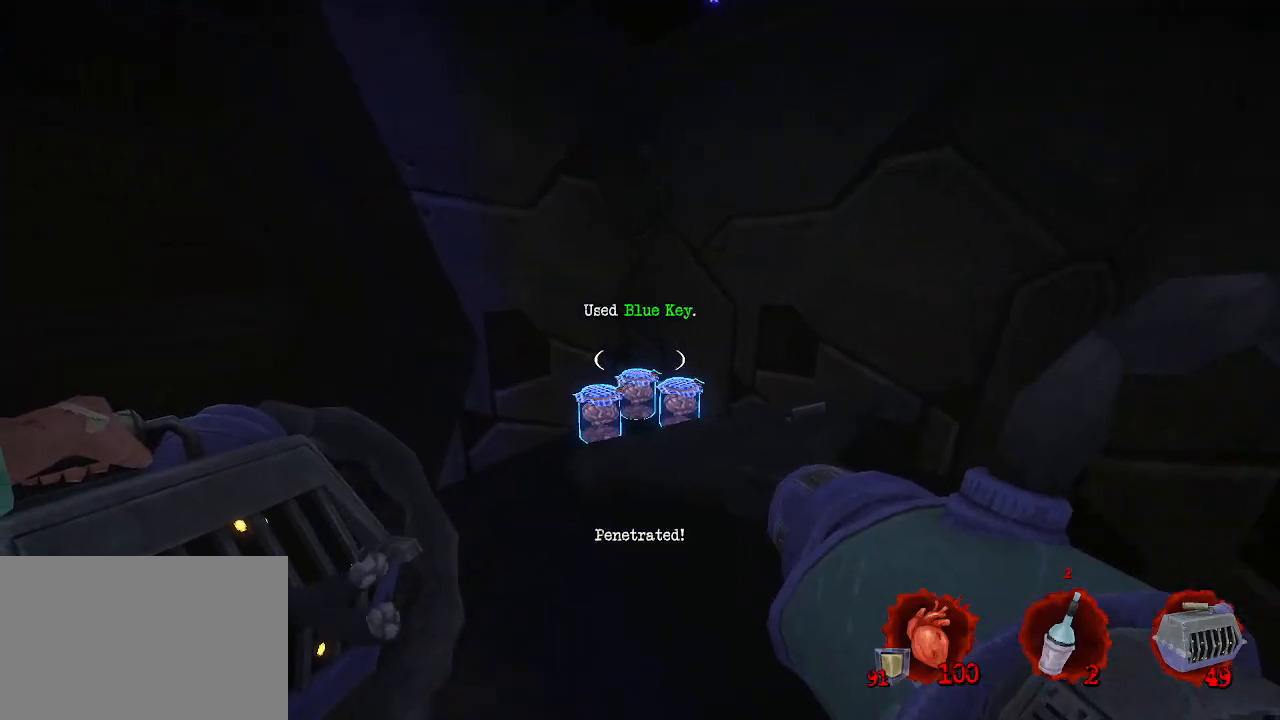
{"keys": ["d"], "mouse": [], "events": [[134, "d", "down"], [334, "z", "up"]]}
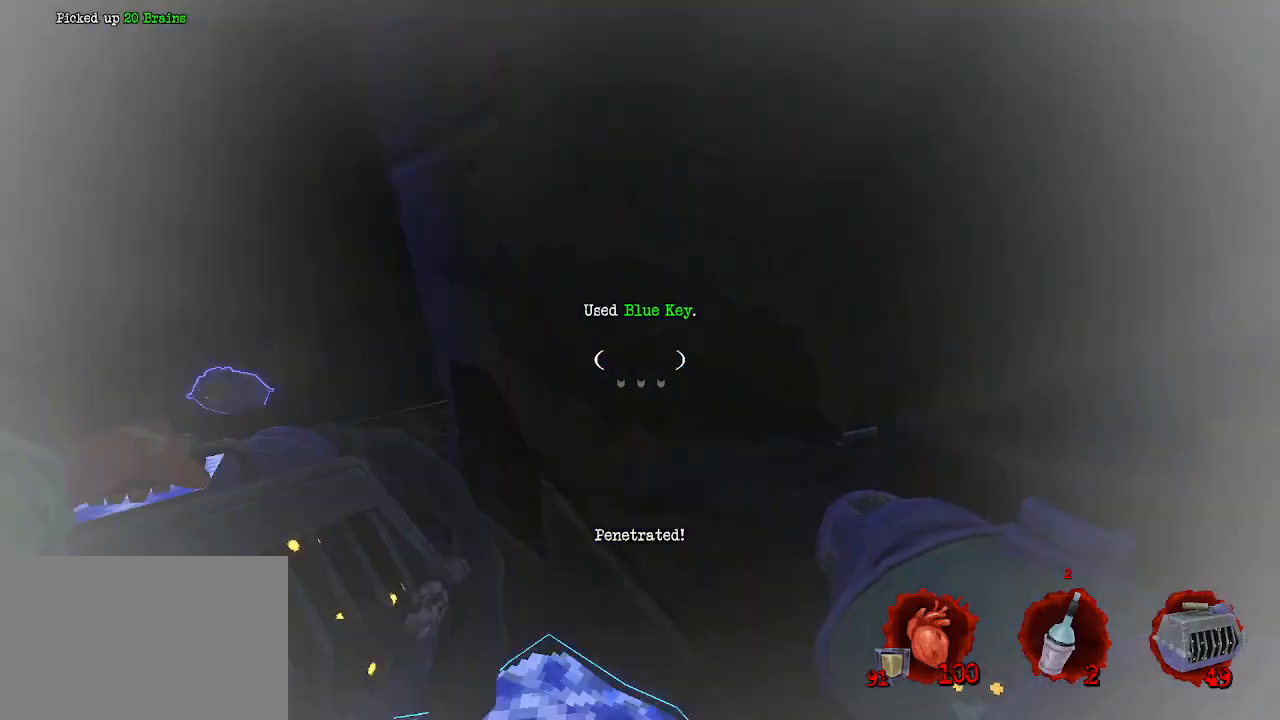
{"keys": ["z"], "mouse": [], "events": [[67, "d", "up"], [117, "q", "down"], [250, "q", "up"], [300, "z", "down"]]}
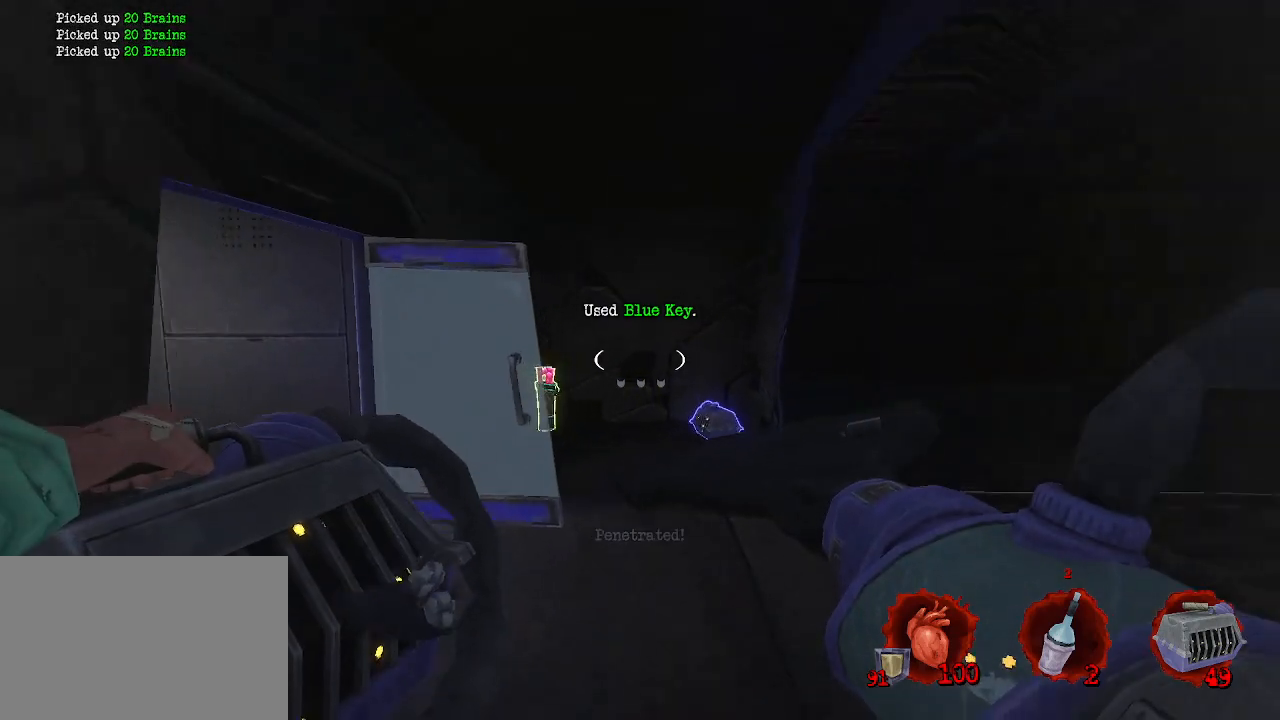
{"keys": ["z"], "mouse": [], "events": [[84, "d", "down"], [284, "d", "up"]]}
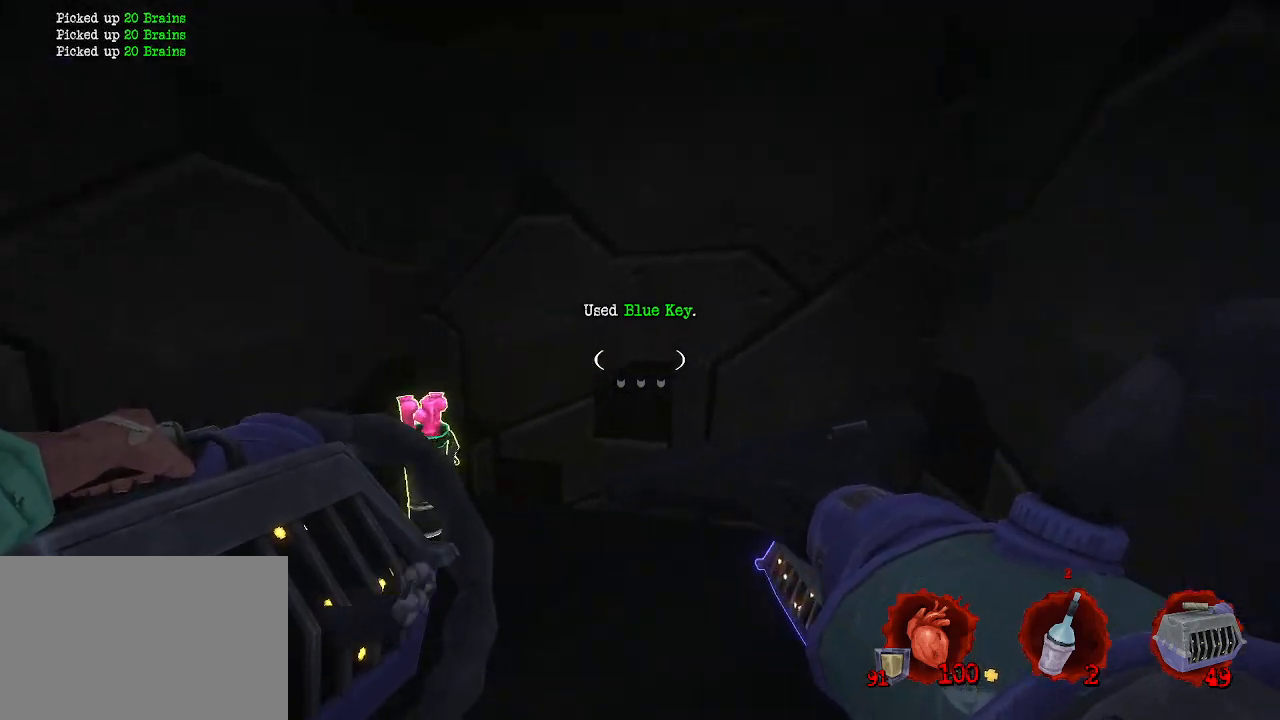
{"keys": ["q"], "mouse": [], "events": [[200, "q", "down"], [317, "z", "up"]]}
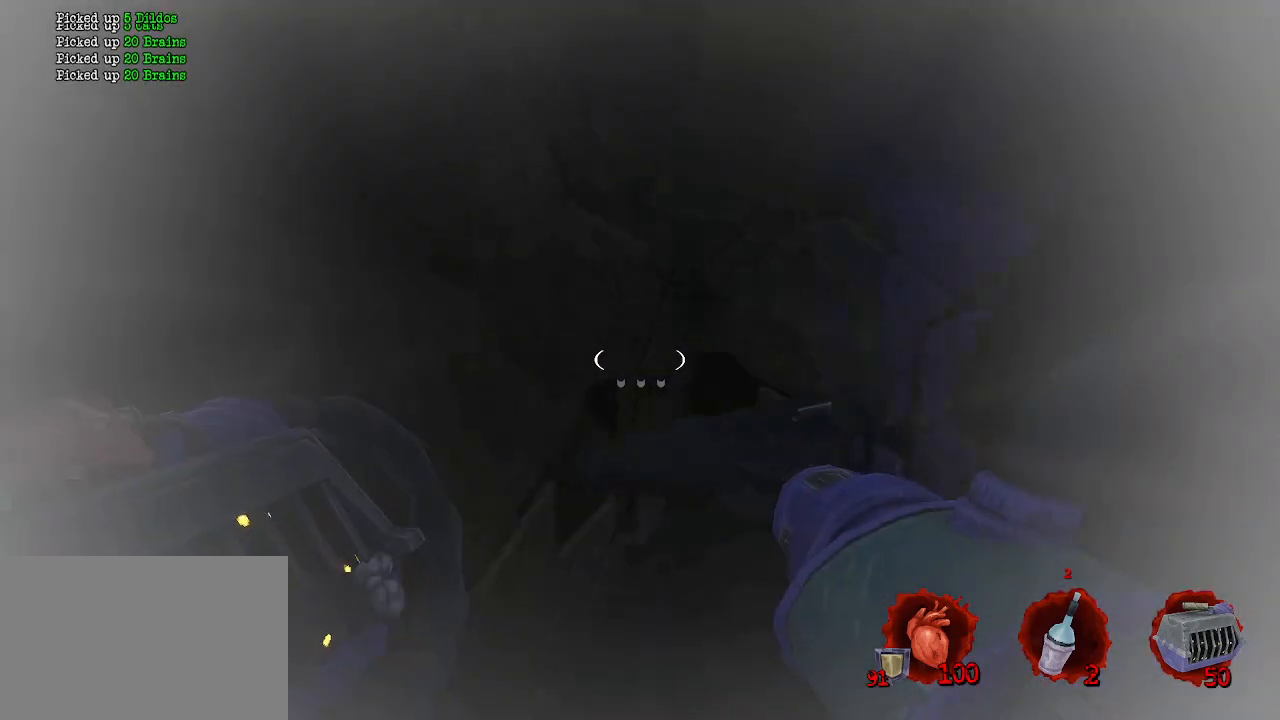
{"keys": [], "mouse": [], "events": [[67, "q", "up"], [150, "z", "down"], [434, "z", "up"]]}
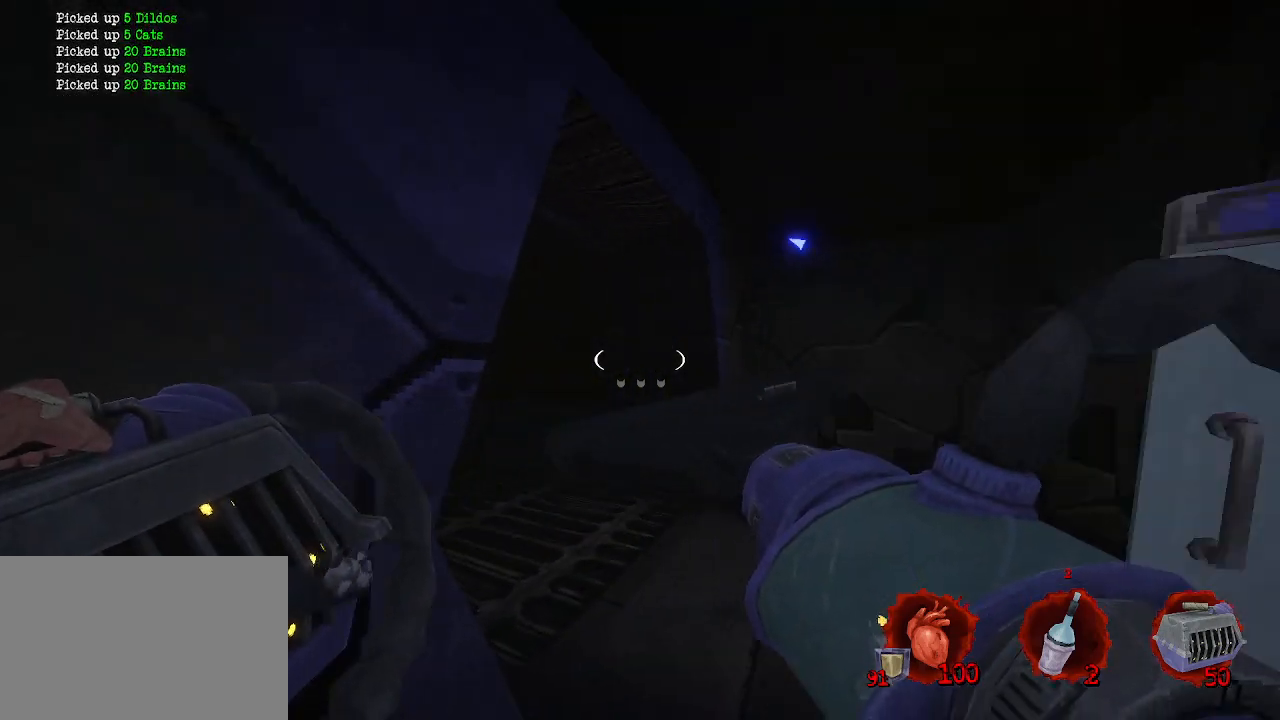
{"keys": ["q", "z"], "mouse": [], "events": [[317, "z", "down"], [500, "q", "down"]]}
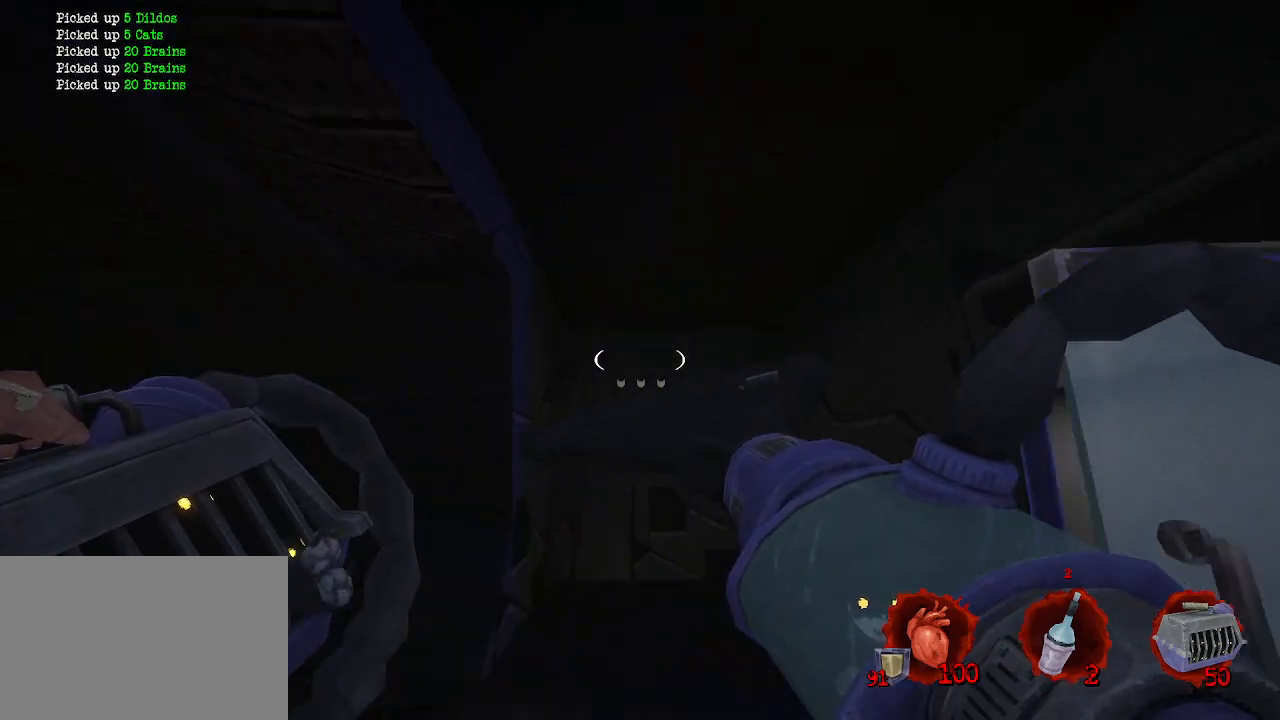
{"keys": ["d"], "mouse": [], "events": [[150, "z", "up"], [417, "q", "up"], [467, "d", "down"]]}
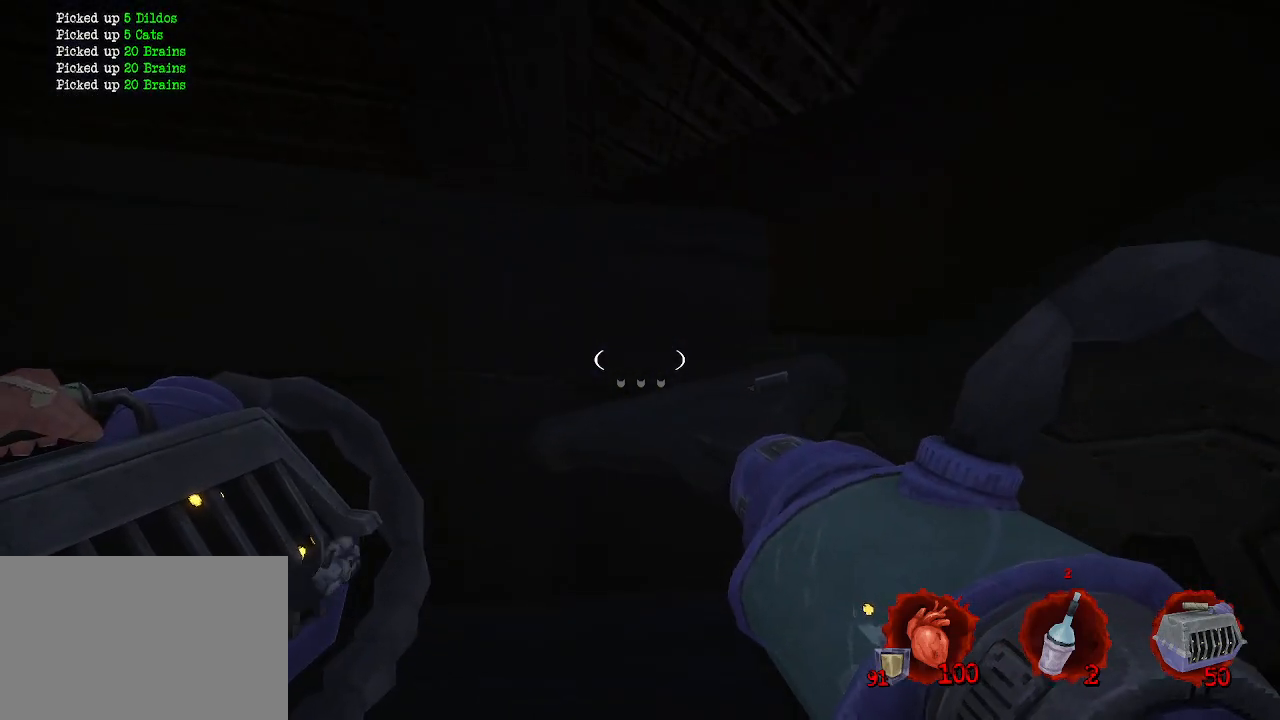
{"keys": ["d"], "mouse": [], "events": [[250, "d", "up"], [450, "d", "down"]]}
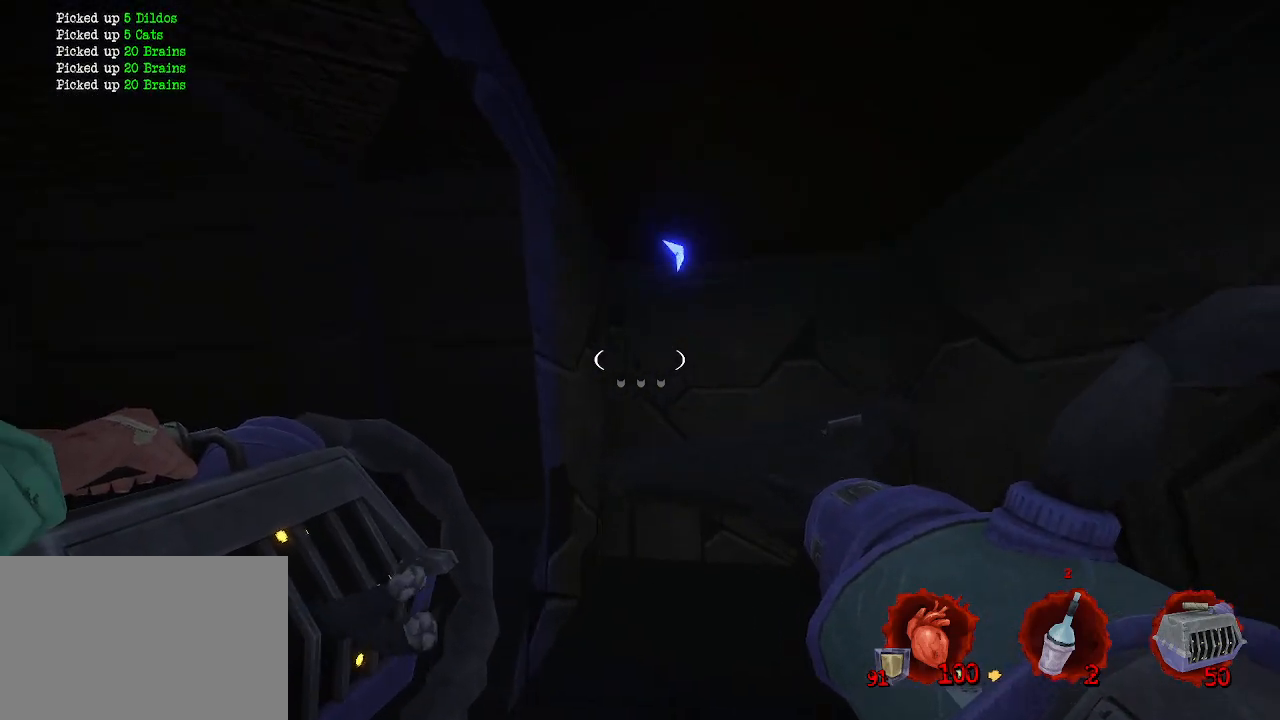
{"keys": [], "mouse": [], "events": [[267, "s", "down"], [367, "d", "up"], [417, "s", "up"]]}
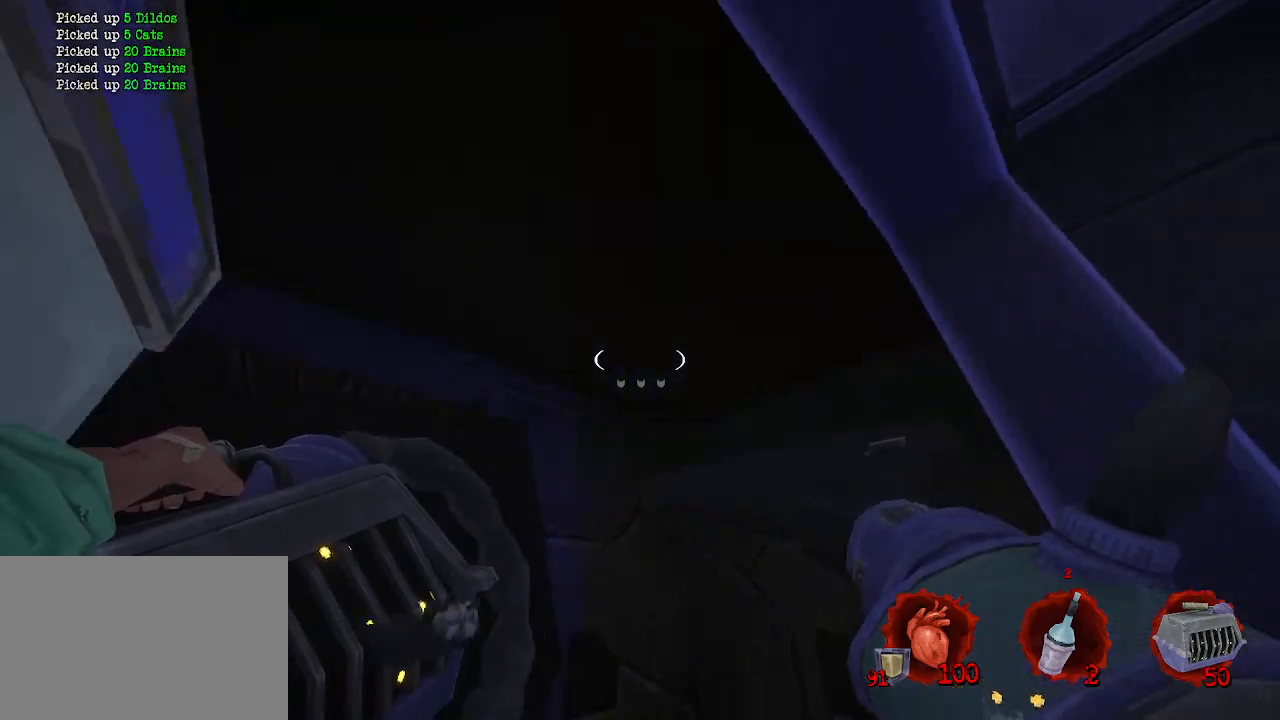
{"keys": ["z"], "mouse": [], "events": [[284, "z", "down"]]}
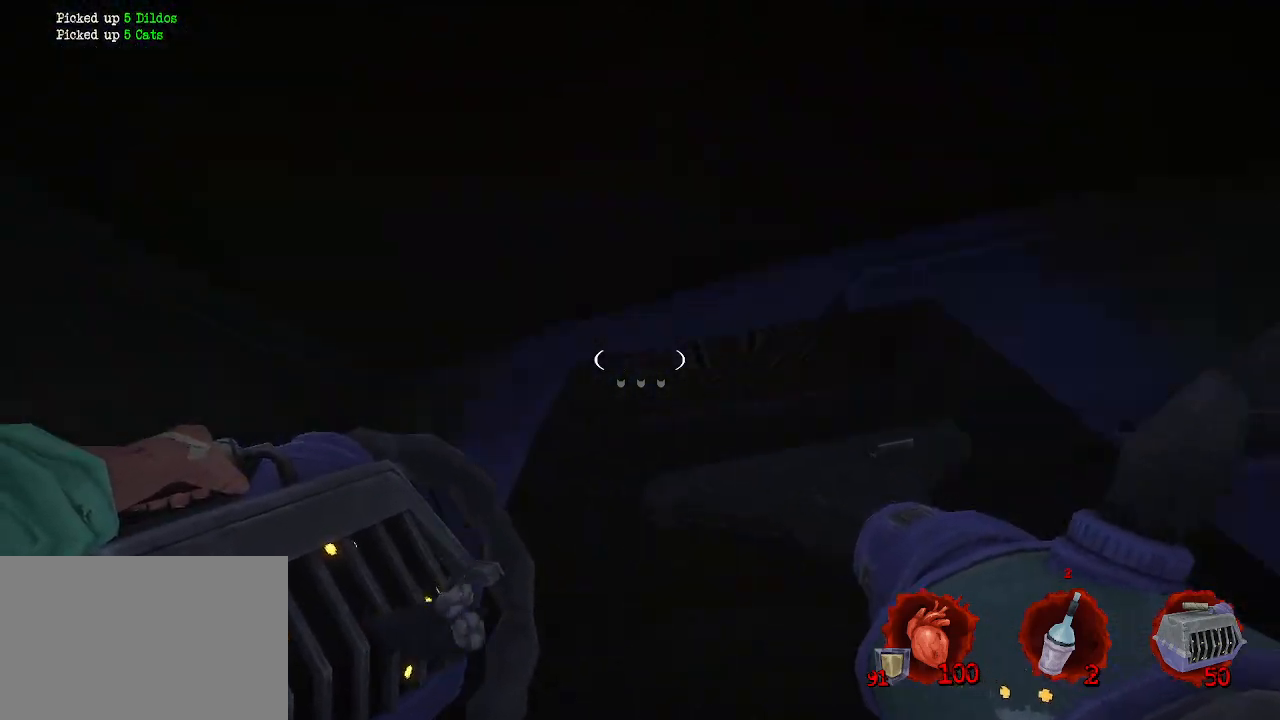
{"keys": [], "mouse": [], "events": [[17, "d", "down"], [167, "d", "up"], [167, "z", "up"]]}
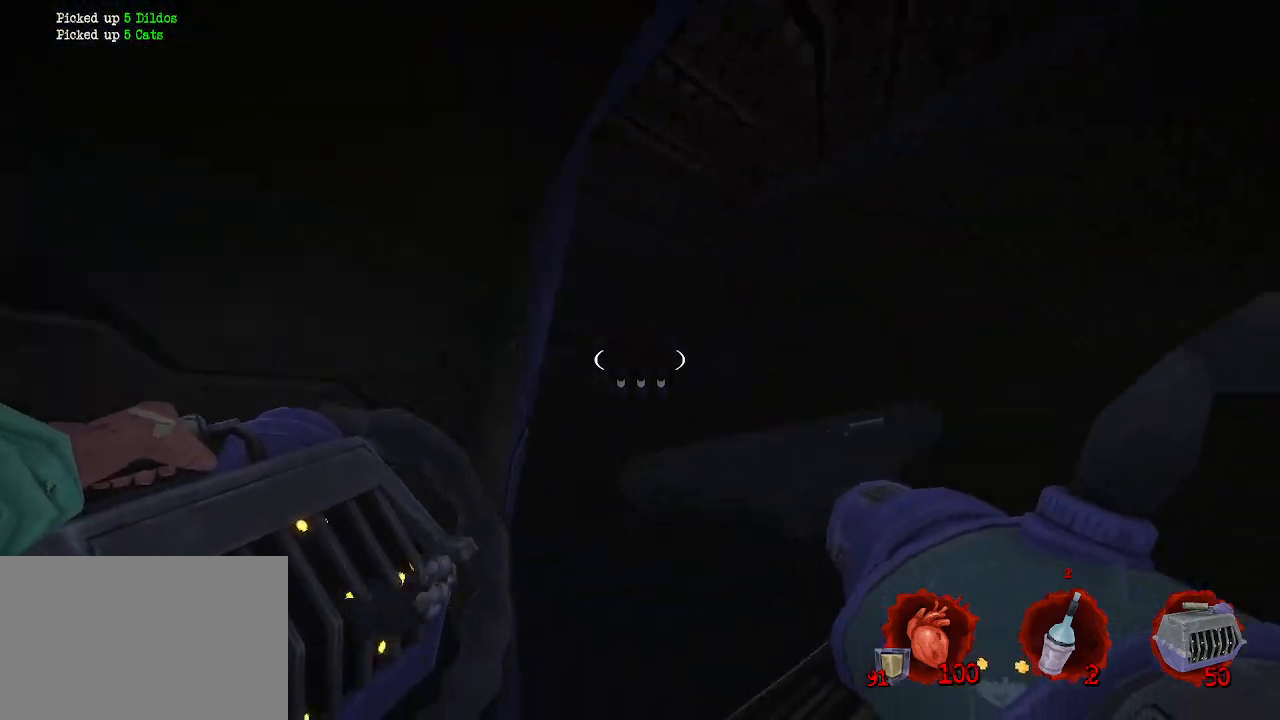
{"keys": [], "mouse": [], "events": [[67, "z", "down"], [500, "z", "up"]]}
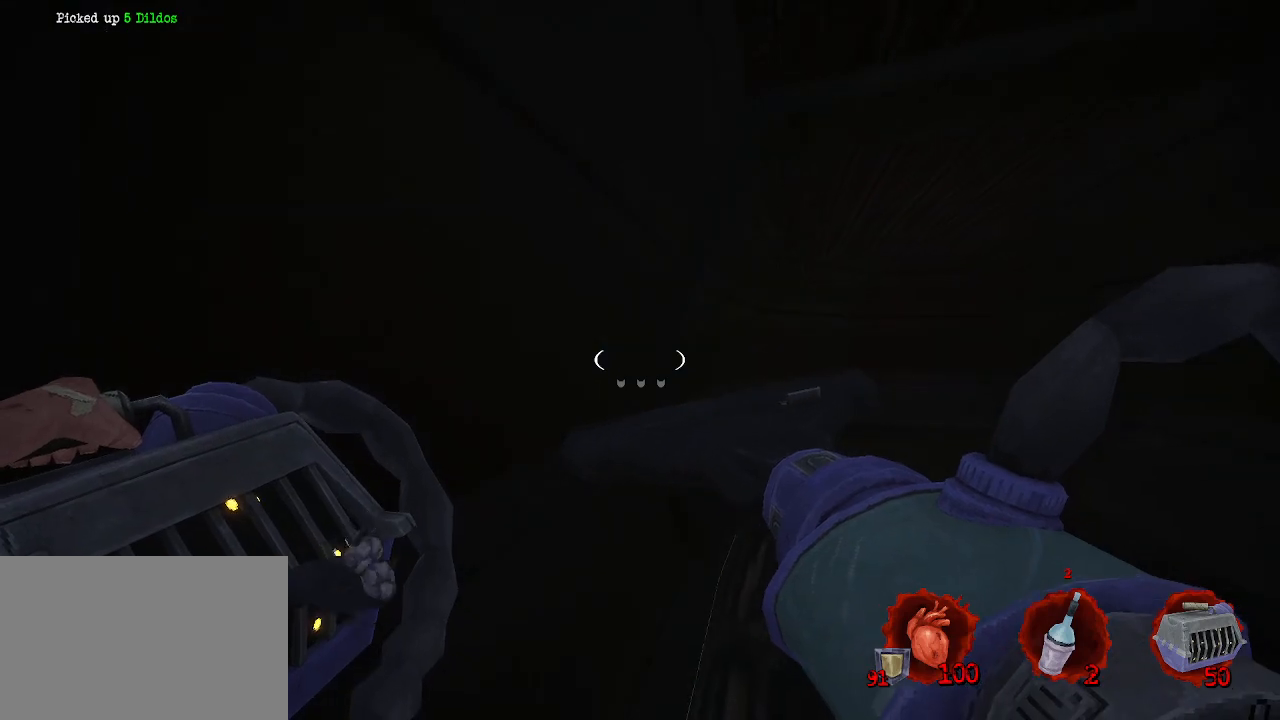
{"keys": ["z"], "mouse": [], "events": [[484, "z", "down"]]}
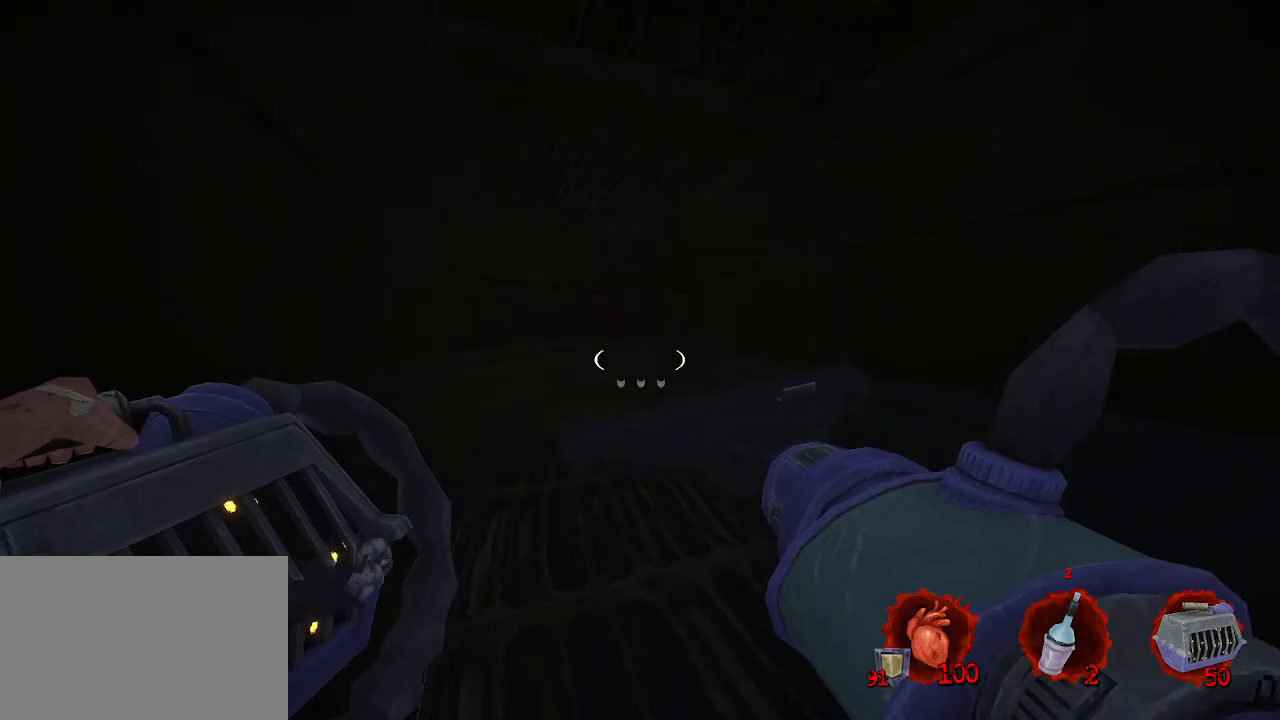
{"keys": ["z"], "mouse": [], "events": [[250, "q", "down"], [484, "q", "up"]]}
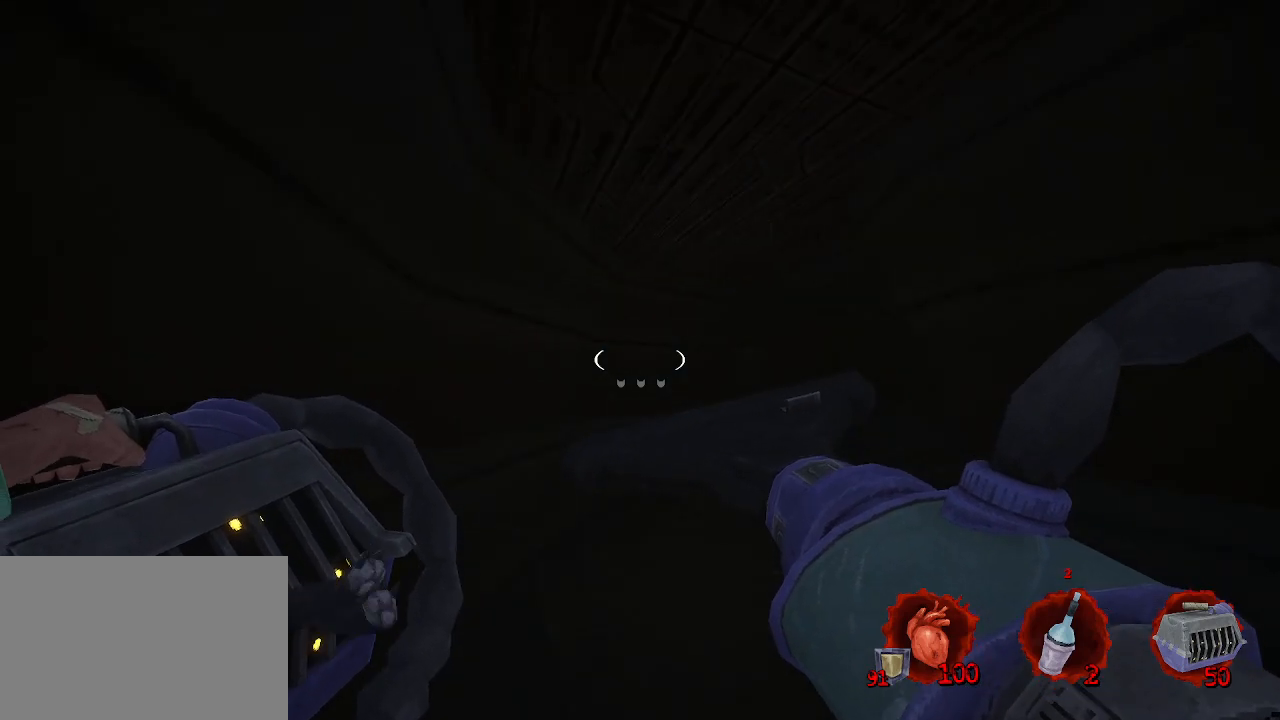
{"keys": ["q"], "mouse": [], "events": [[284, "q", "down"], [450, "z", "up"]]}
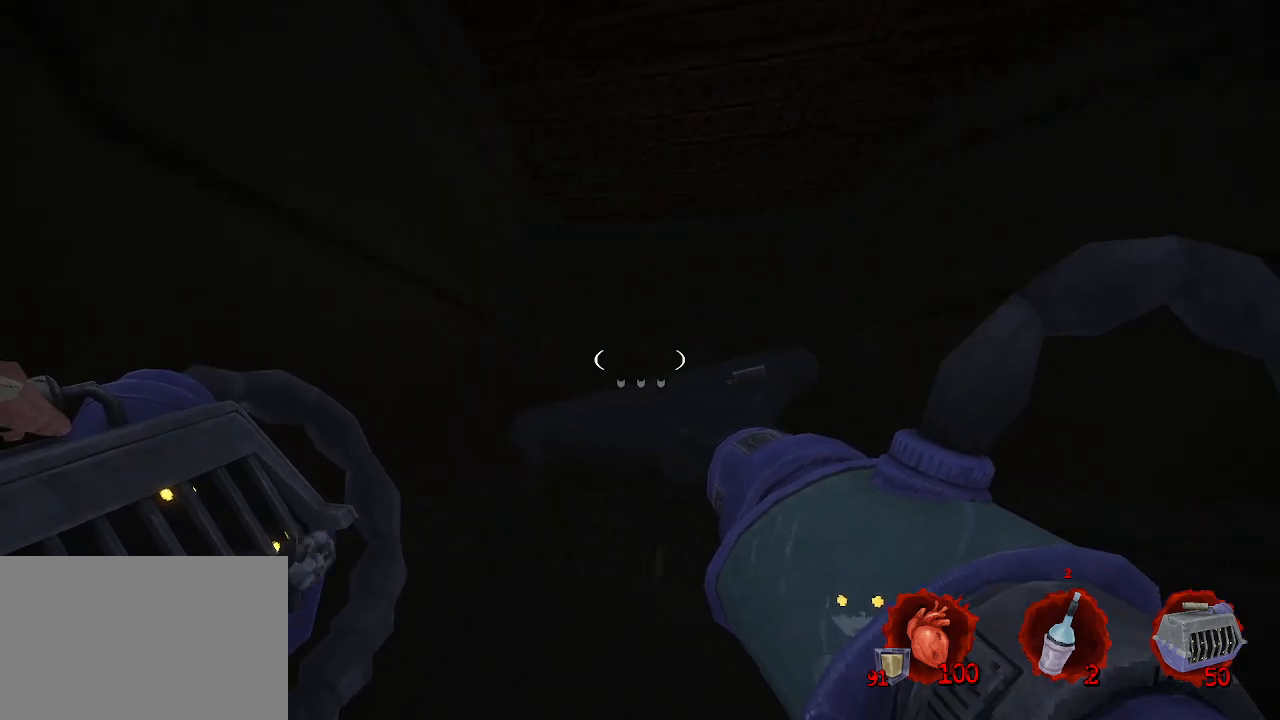
{"keys": [], "mouse": [], "events": [[134, "q", "up"]]}
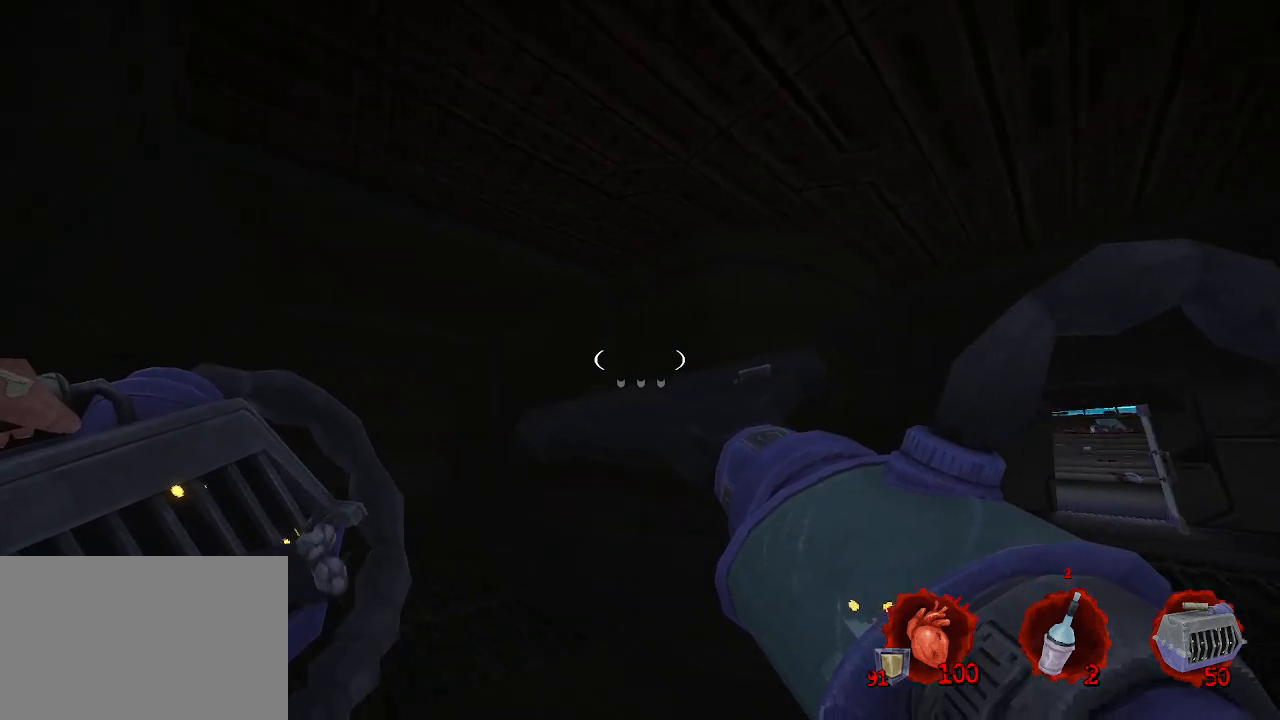
{"keys": [], "mouse": [], "events": []}
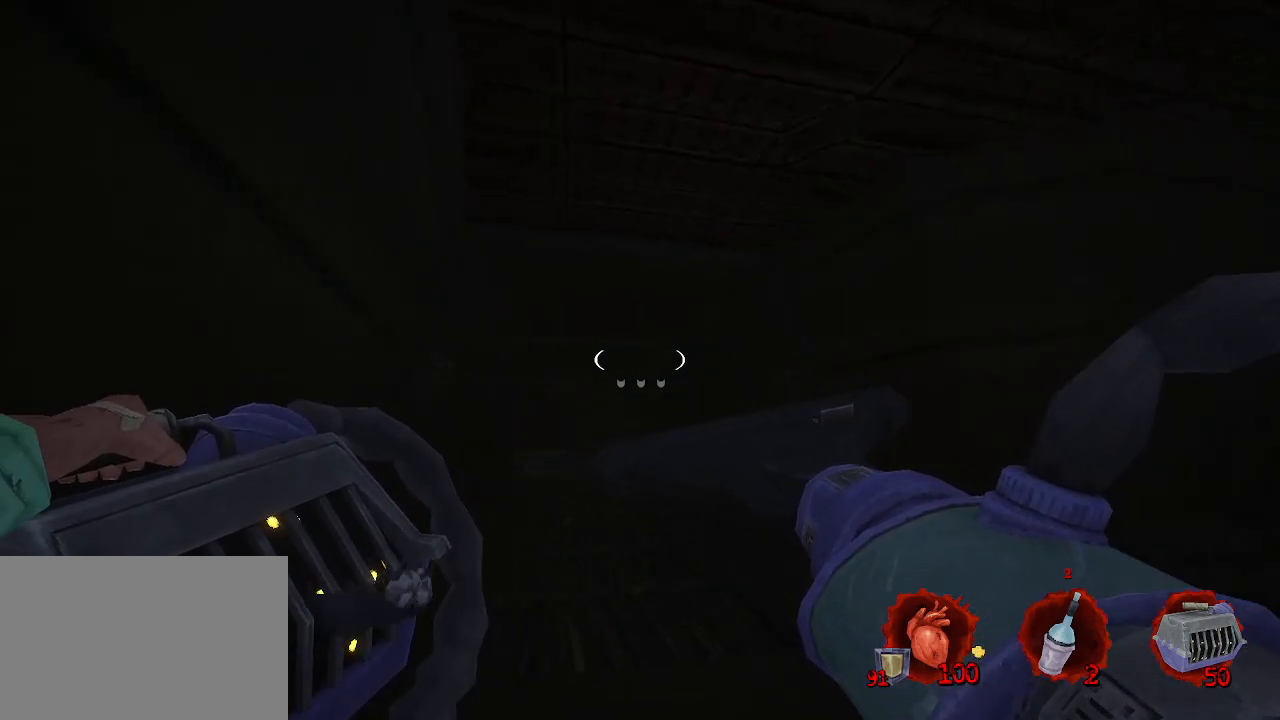
{"keys": ["q", "z"], "mouse": [], "events": [[267, "z", "down"], [367, "q", "down"]]}